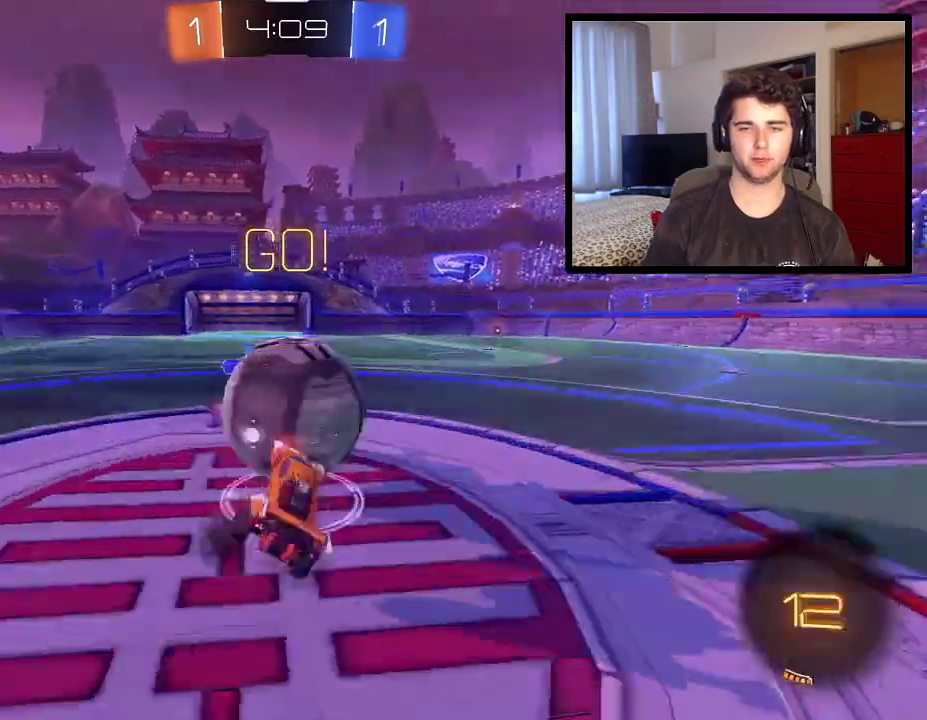
Gameplay with a controller (PlayStation layout); each line is a JSON object with the inputs held at the frame after it. "events" lists button and stick changes between this image and that frame as [ms after this image, input, new state], when the widget could be followed in between. Not read: R2.
{"buttons": ["L1", "R1"], "left_stick": "up-right", "right_stick": "center", "events": [[100, "CROSS", "up"]]}
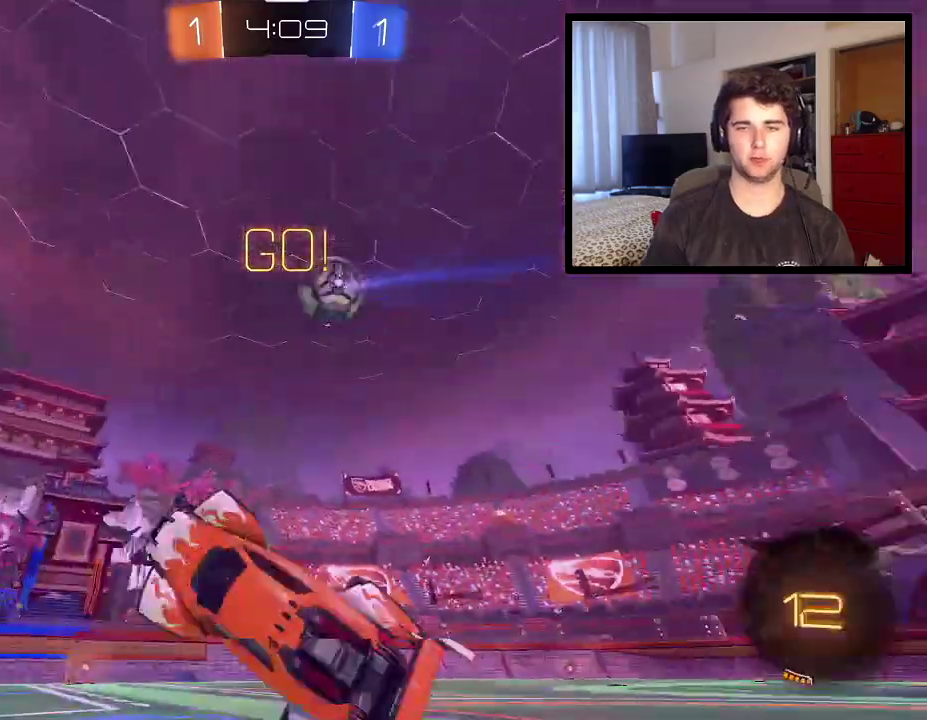
{"buttons": ["R1"], "left_stick": "right", "right_stick": "center", "events": [[33, "L1", "up"], [300, "TRIANGLE", "down"], [501, "TRIANGLE", "up"], [501, "left_stick", "right"]]}
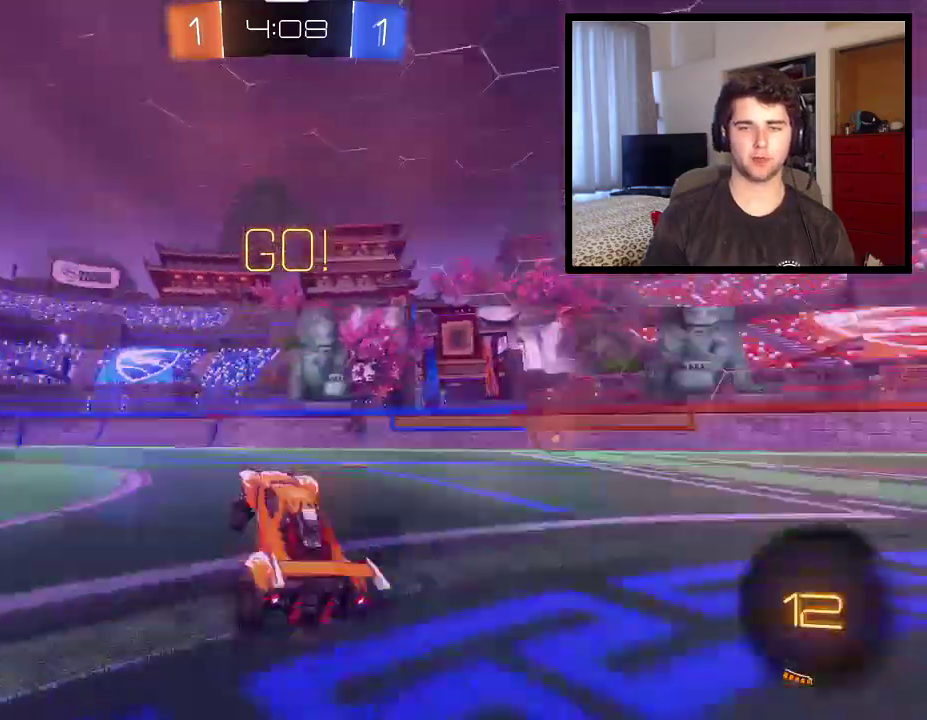
{"buttons": ["R1"], "left_stick": "right", "right_stick": "center", "events": [[267, "R1", "up"], [367, "R1", "down"]]}
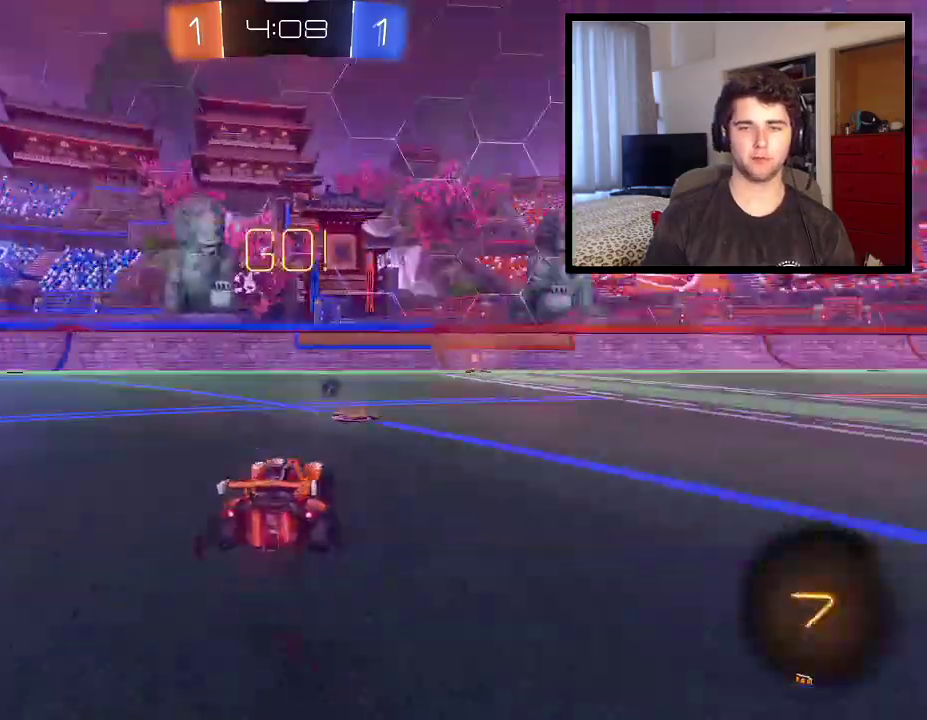
{"buttons": ["TRIANGLE", "R1"], "left_stick": "center", "right_stick": "center", "events": [[33, "R1", "up"], [134, "CROSS", "down"], [167, "left_stick", "up"], [400, "R1", "down"], [434, "CROSS", "up"], [434, "TRIANGLE", "down"], [434, "left_stick", "center"]]}
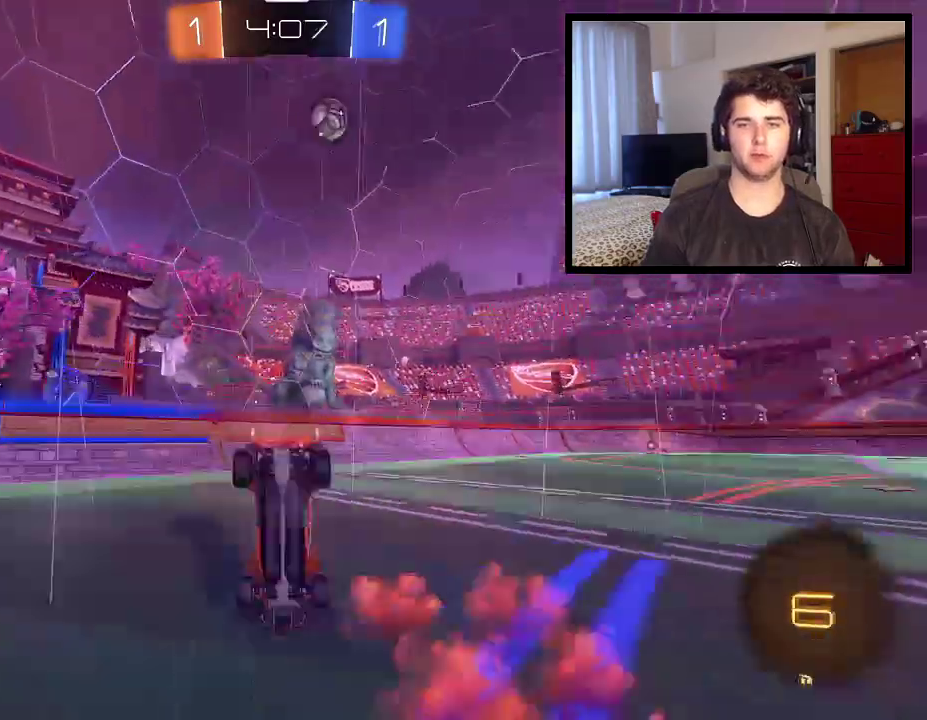
{"buttons": ["R1"], "left_stick": "right", "right_stick": "center", "events": [[100, "TRIANGLE", "up"], [233, "left_stick", "right"]]}
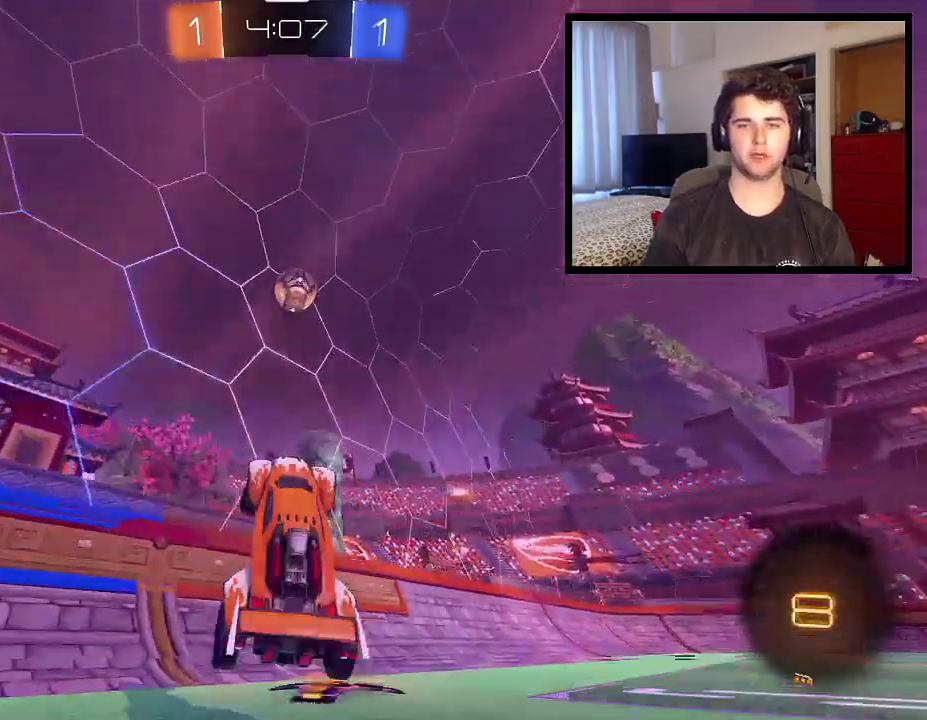
{"buttons": [], "left_stick": "center", "right_stick": "center", "events": [[367, "left_stick", "center"], [434, "R1", "up"]]}
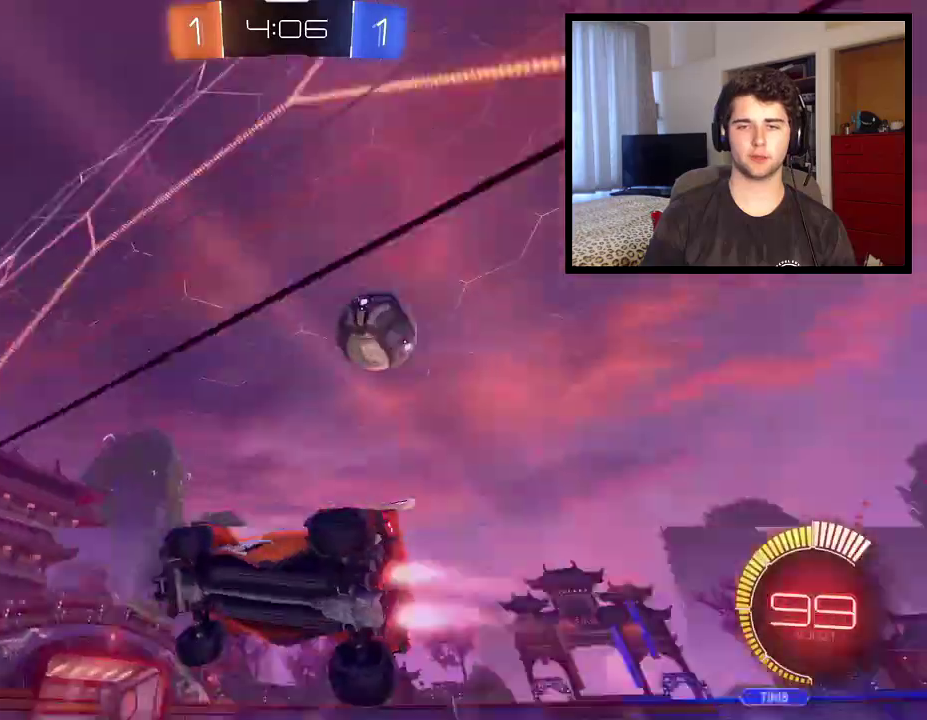
{"buttons": ["R1"], "left_stick": "center", "right_stick": "center", "events": [[33, "R1", "down"], [33, "left_stick", "right"], [367, "left_stick", "center"]]}
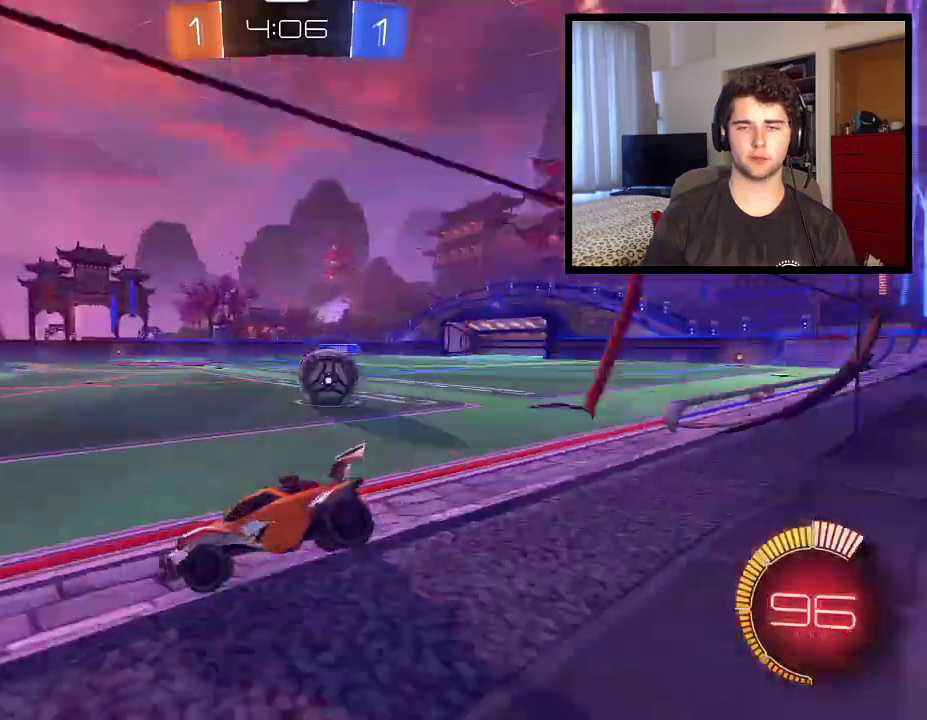
{"buttons": ["R1"], "left_stick": "down-right", "right_stick": "center", "events": [[367, "left_stick", "down-right"]]}
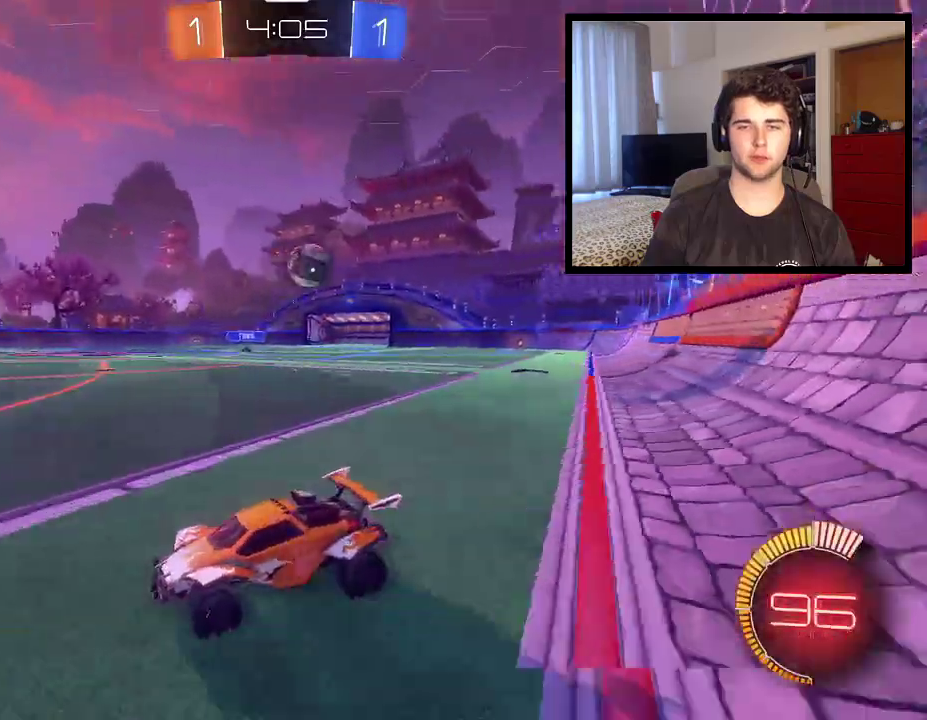
{"buttons": [], "left_stick": "right", "right_stick": "center", "events": [[166, "L1", "down"], [166, "left_stick", "right"], [300, "L1", "up"], [433, "R1", "up"]]}
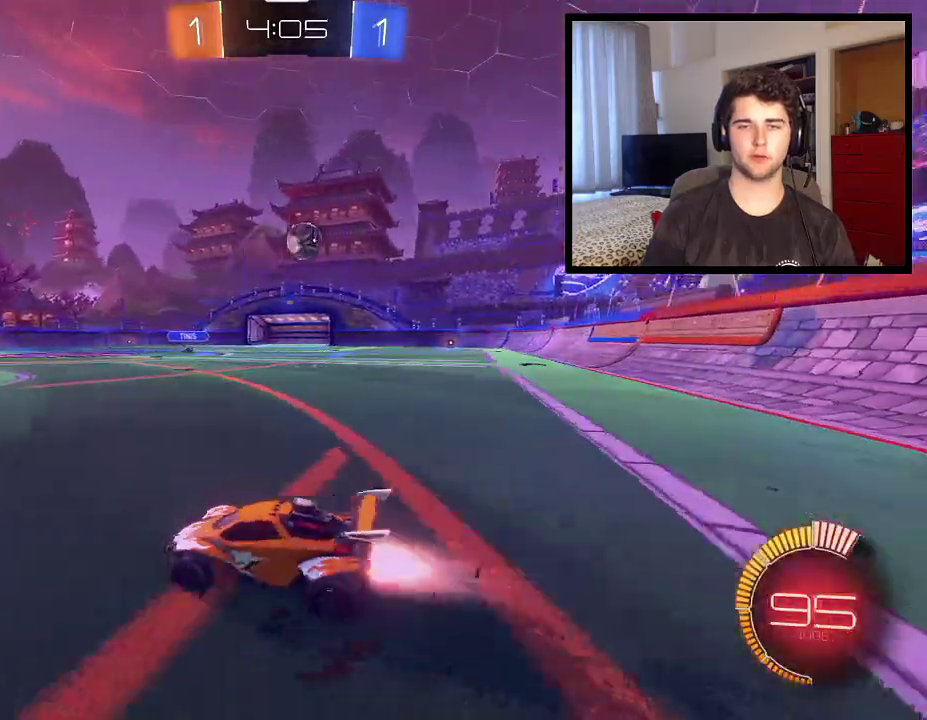
{"buttons": ["CROSS", "L1"], "left_stick": "down", "right_stick": "center", "events": [[300, "R1", "down"], [367, "R1", "up"], [400, "CROSS", "down"], [434, "left_stick", "down-right"], [501, "L1", "down"], [501, "left_stick", "down"]]}
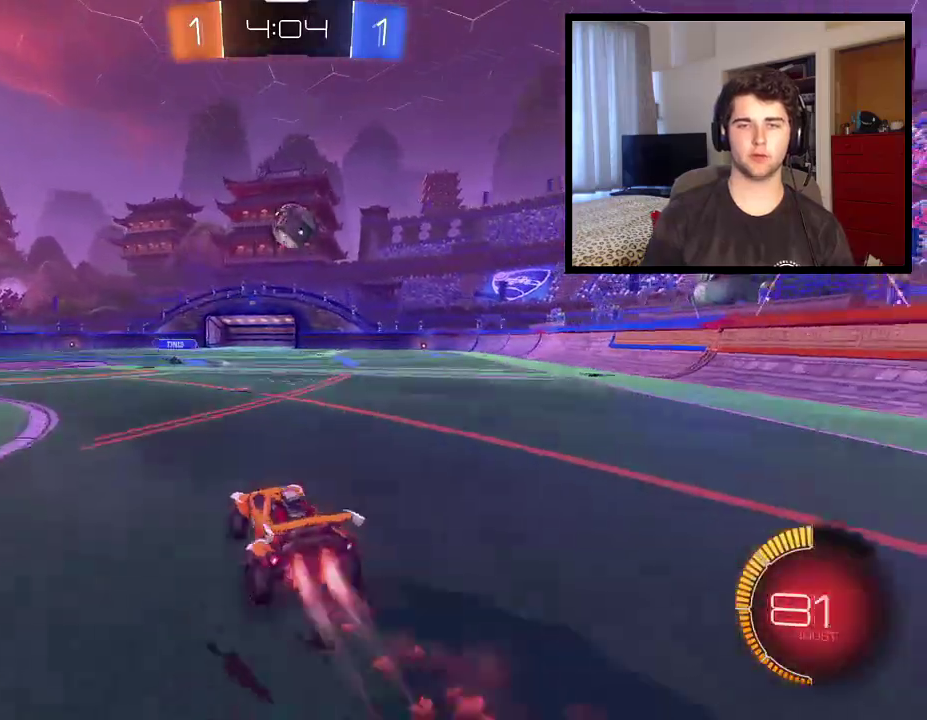
{"buttons": [], "left_stick": "up-left", "right_stick": "center", "events": [[166, "L1", "up"], [300, "CROSS", "up"], [300, "left_stick", "up-left"]]}
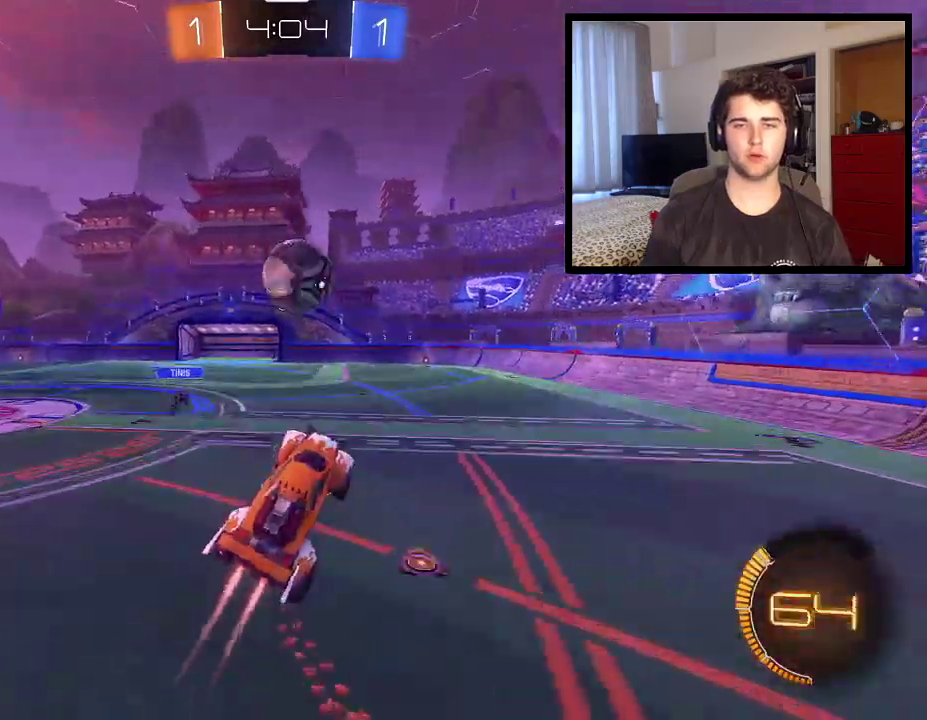
{"buttons": ["R1"], "left_stick": "down", "right_stick": "center", "events": [[67, "CROSS", "down"], [167, "left_stick", "down"], [200, "R1", "down"], [234, "CROSS", "up"]]}
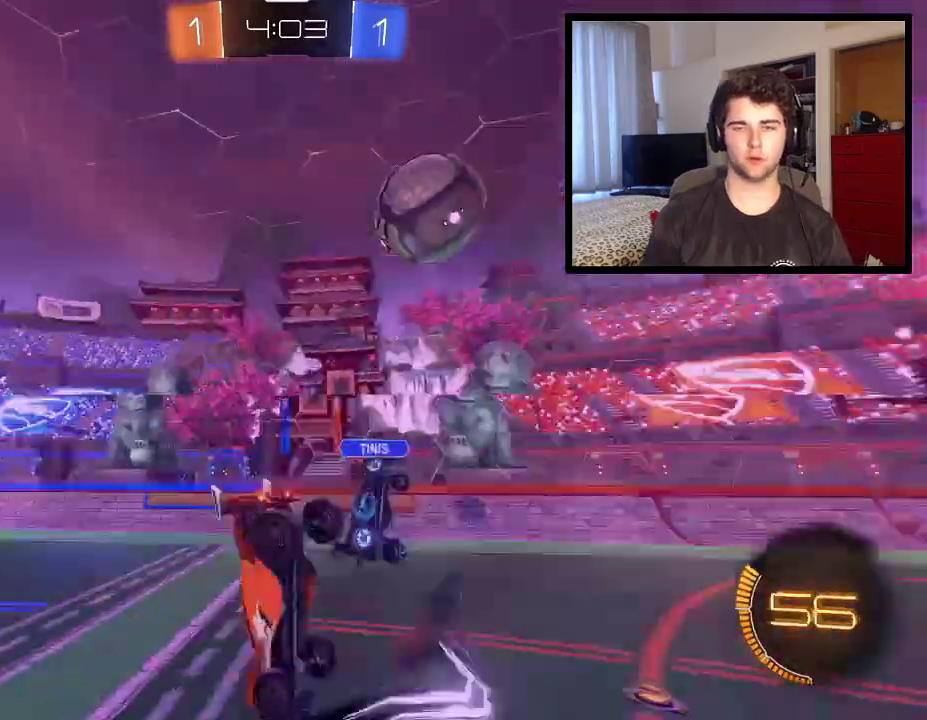
{"buttons": ["L1", "R1"], "left_stick": "left", "right_stick": "center", "events": [[133, "R1", "up"], [300, "R1", "down"], [333, "L1", "down"], [367, "left_stick", "left"]]}
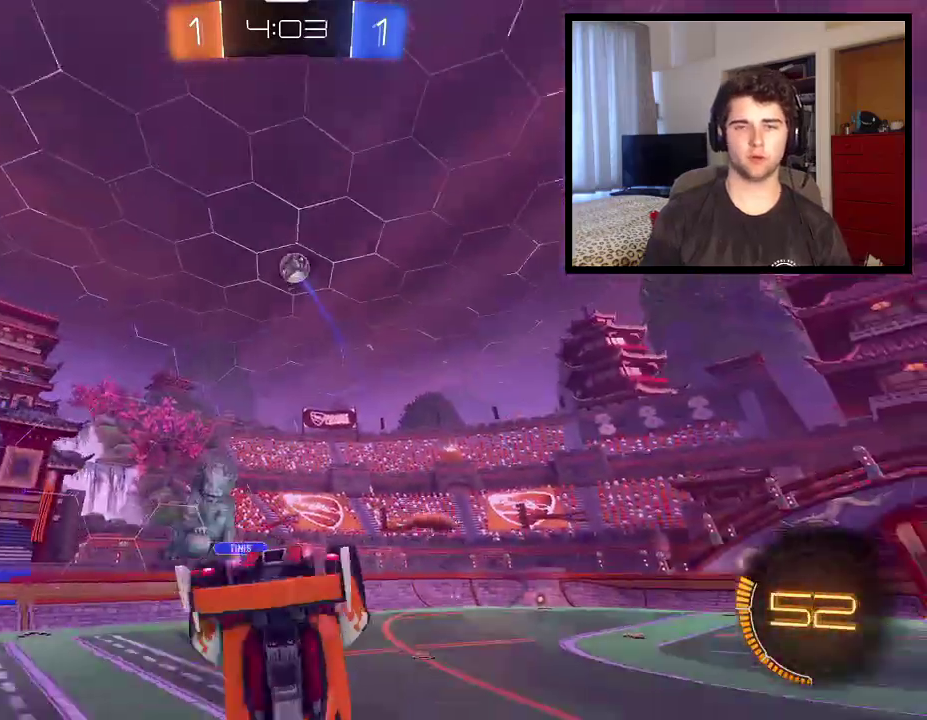
{"buttons": ["R1"], "left_stick": "center", "right_stick": "center", "events": [[33, "left_stick", "down-left"], [334, "L1", "up"], [400, "left_stick", "center"]]}
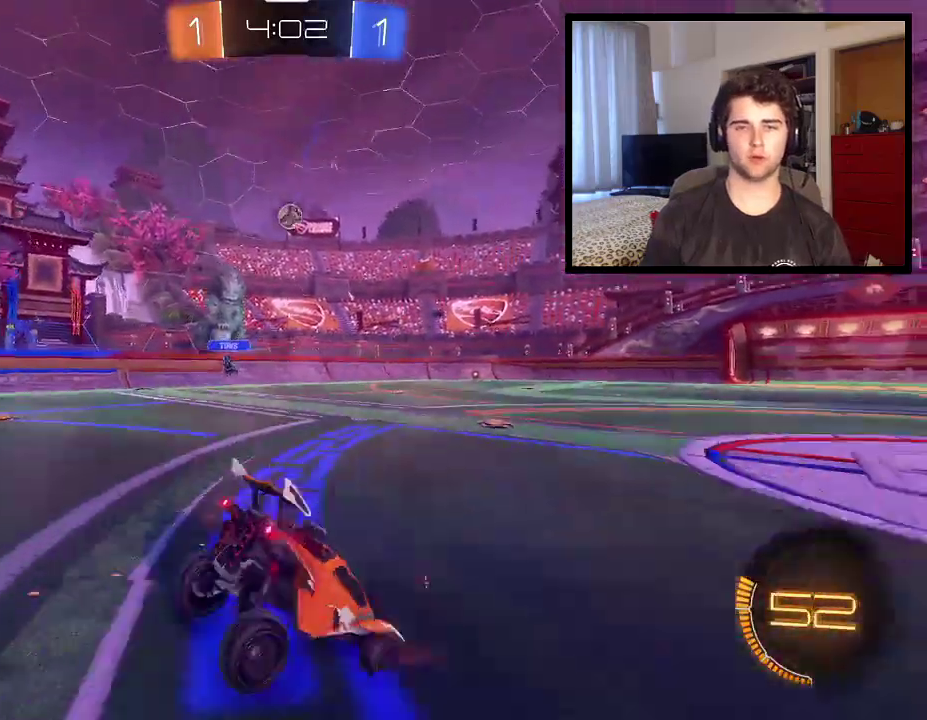
{"buttons": [], "left_stick": "center", "right_stick": "center", "events": [[234, "R1", "up"]]}
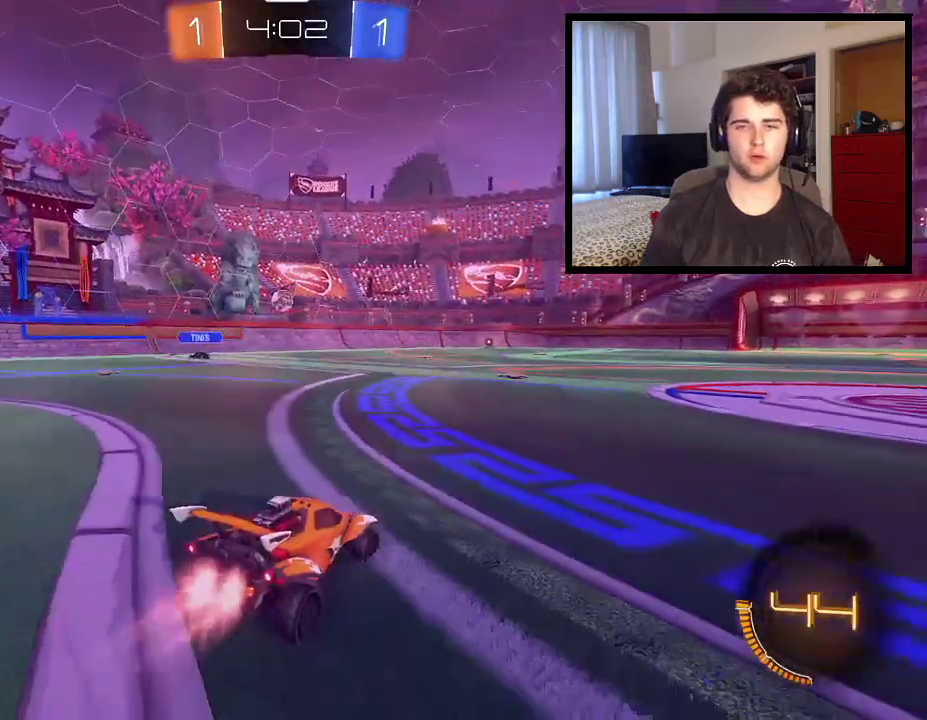
{"buttons": ["CROSS"], "left_stick": "up", "right_stick": "center", "events": [[267, "left_stick", "left"], [400, "CROSS", "down"], [400, "left_stick", "up-right"], [500, "left_stick", "up"]]}
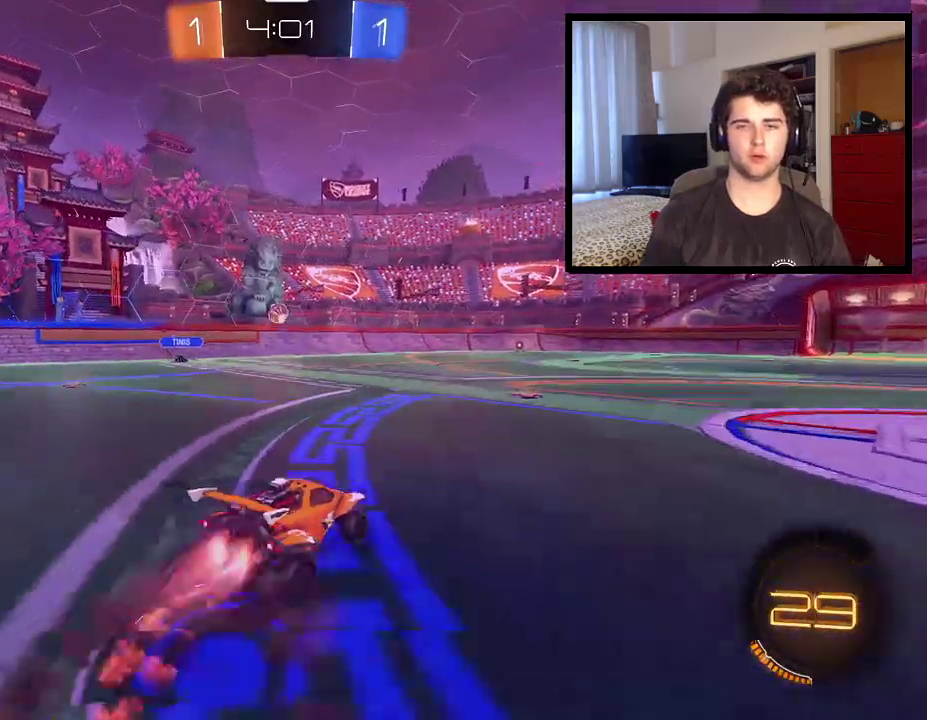
{"buttons": ["R1"], "left_stick": "center", "right_stick": "center", "events": [[167, "CROSS", "up"], [167, "R1", "down"], [301, "left_stick", "center"]]}
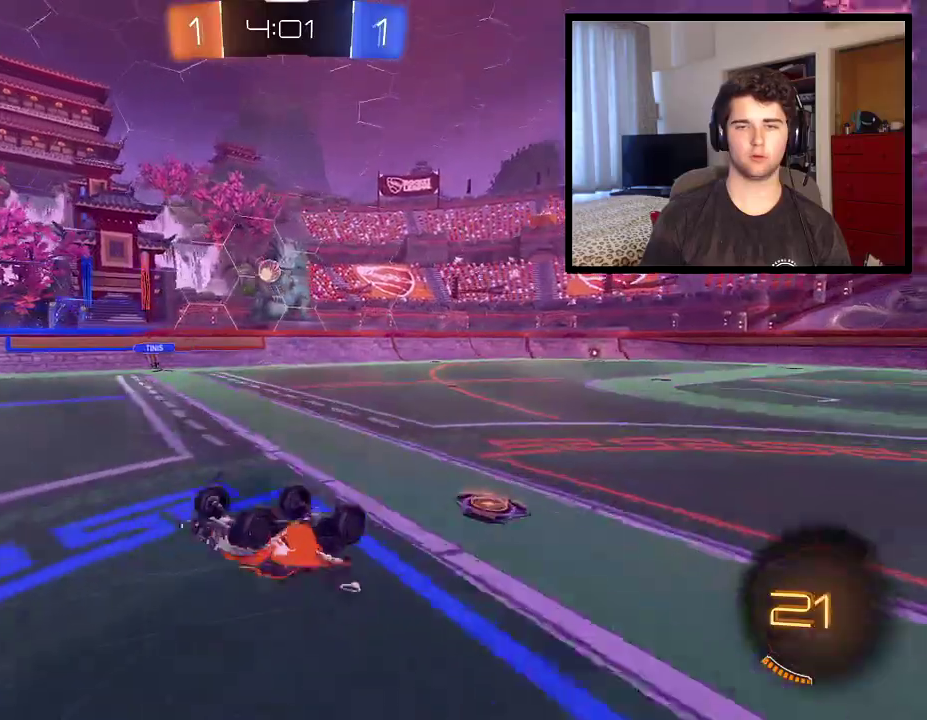
{"buttons": ["R1"], "left_stick": "down-right", "right_stick": "center", "events": [[500, "left_stick", "down-right"]]}
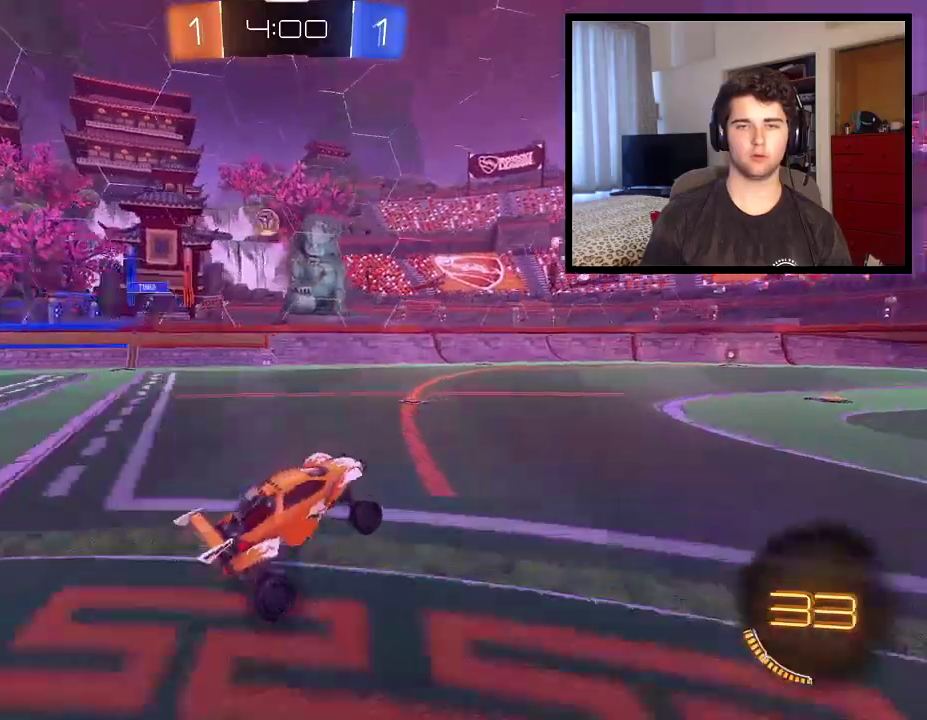
{"buttons": ["R1"], "left_stick": "center", "right_stick": "center", "events": [[67, "R1", "up"], [100, "left_stick", "center"], [267, "R1", "down"], [300, "left_stick", "right"], [467, "left_stick", "center"]]}
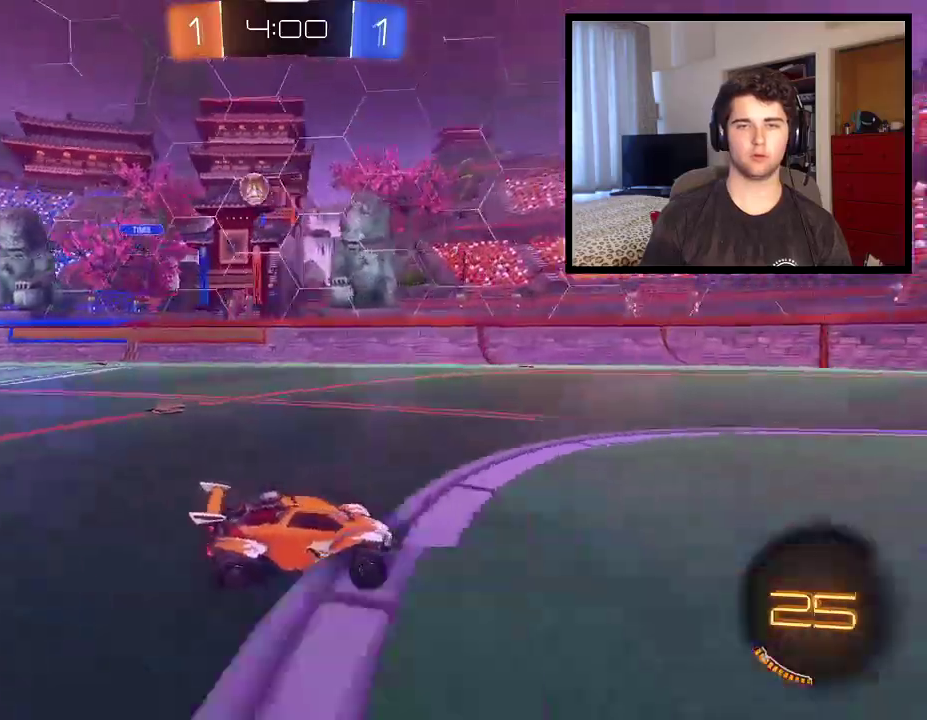
{"buttons": [], "left_stick": "left", "right_stick": "center", "events": [[133, "left_stick", "down-left"], [167, "L1", "down"], [200, "left_stick", "left"], [300, "L1", "up"], [333, "R1", "up"]]}
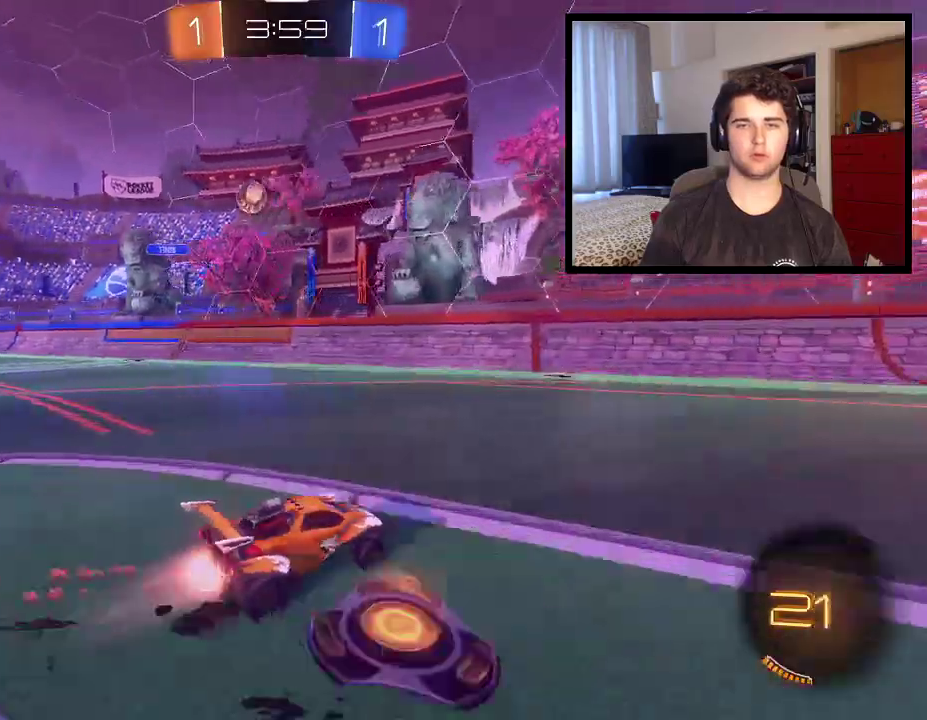
{"buttons": [], "left_stick": "left", "right_stick": "center", "events": []}
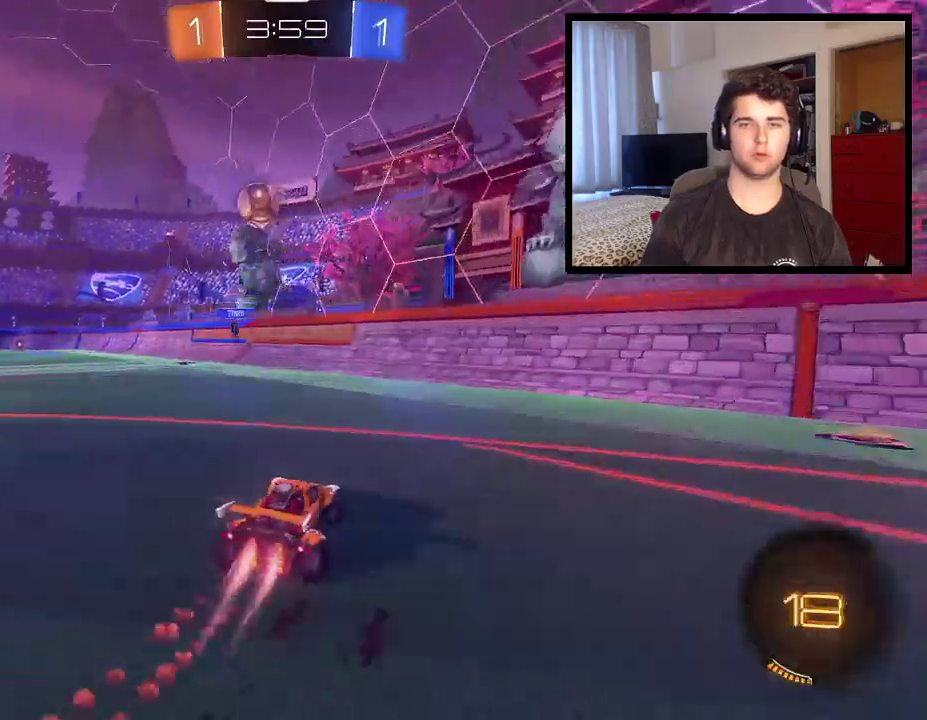
{"buttons": ["CROSS"], "left_stick": "down", "right_stick": "center", "events": [[233, "left_stick", "center"], [433, "CROSS", "down"], [433, "left_stick", "down"]]}
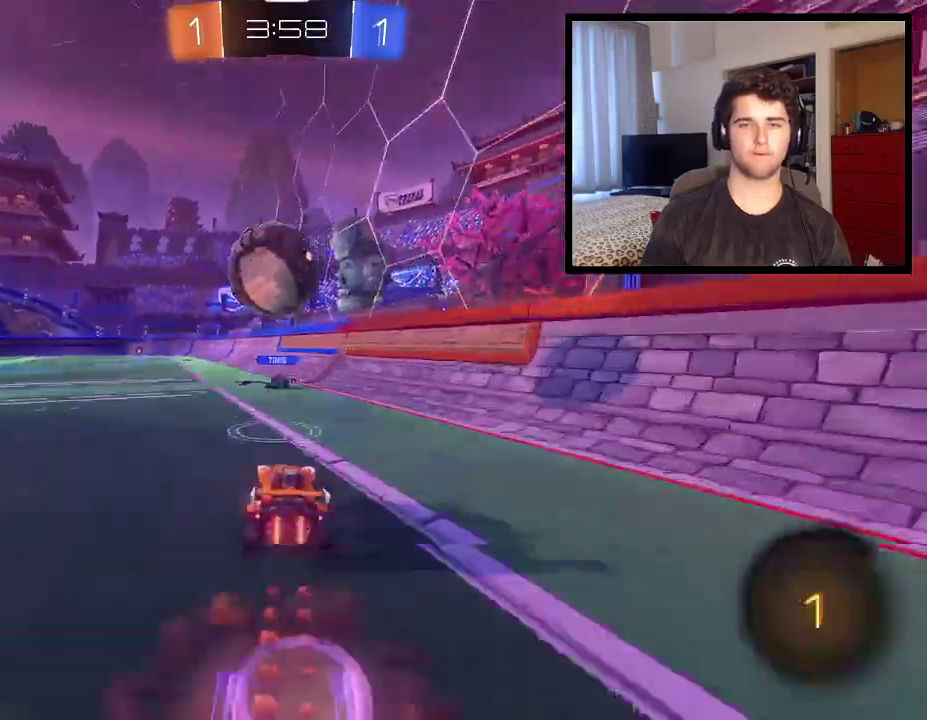
{"buttons": ["R1"], "left_stick": "down-right", "right_stick": "center", "events": [[67, "left_stick", "center"], [200, "left_stick", "down"], [234, "R1", "down"], [267, "CROSS", "up"], [267, "left_stick", "down-right"]]}
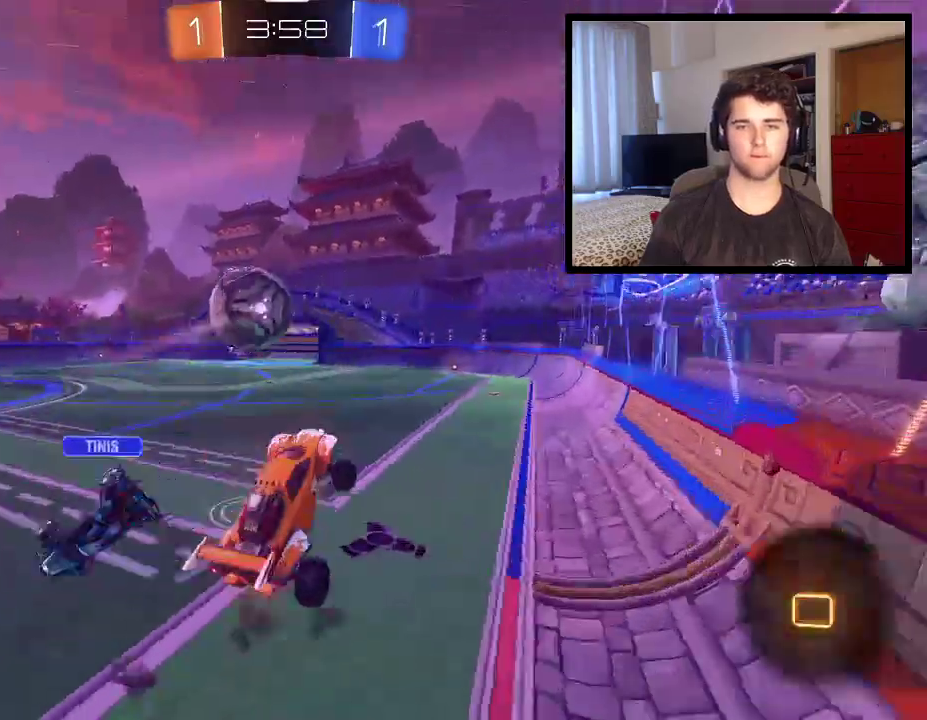
{"buttons": ["L1", "R1"], "left_stick": "left", "right_stick": "center", "events": [[100, "left_stick", "up"], [200, "left_stick", "up-left"], [267, "L1", "down"], [467, "left_stick", "left"]]}
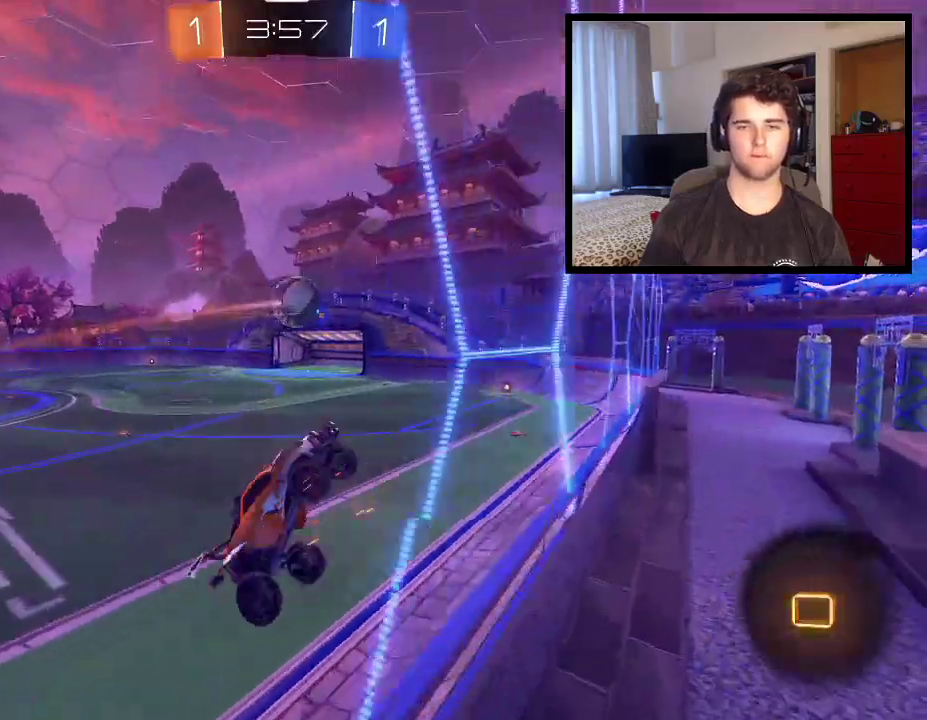
{"buttons": ["L1", "R1"], "left_stick": "right", "right_stick": "center", "events": [[100, "left_stick", "down"], [200, "CROSS", "down"], [267, "left_stick", "down-right"], [401, "left_stick", "right"], [434, "CROSS", "up"]]}
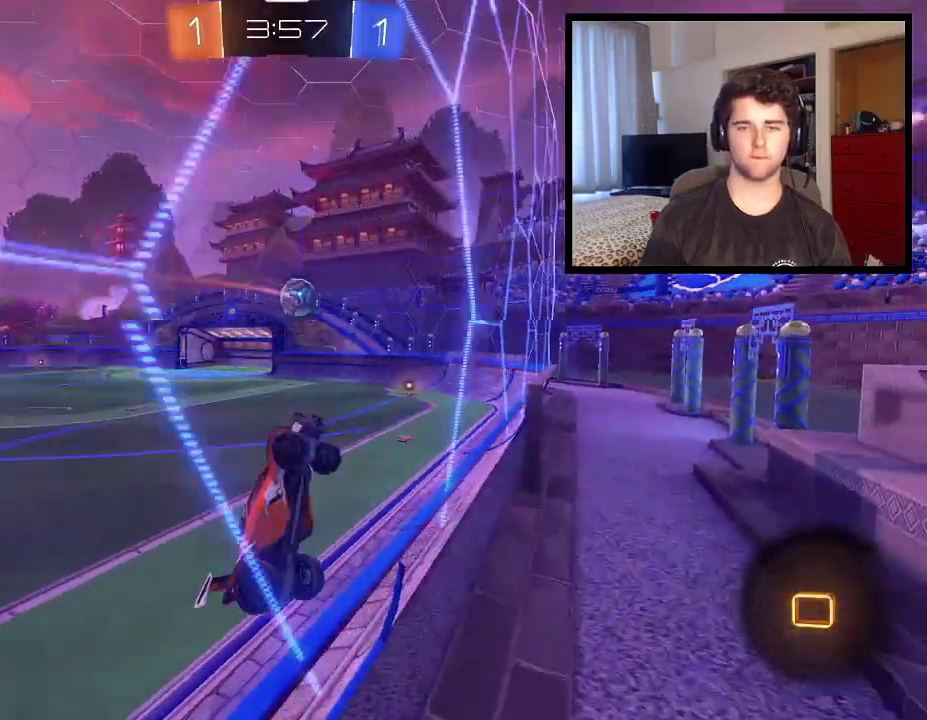
{"buttons": ["R1"], "left_stick": "up", "right_stick": "center", "events": [[66, "CROSS", "down"], [100, "left_stick", "up-right"], [167, "left_stick", "up"], [233, "left_stick", "up-right"], [367, "CROSS", "up"], [500, "L1", "up"], [500, "left_stick", "up"]]}
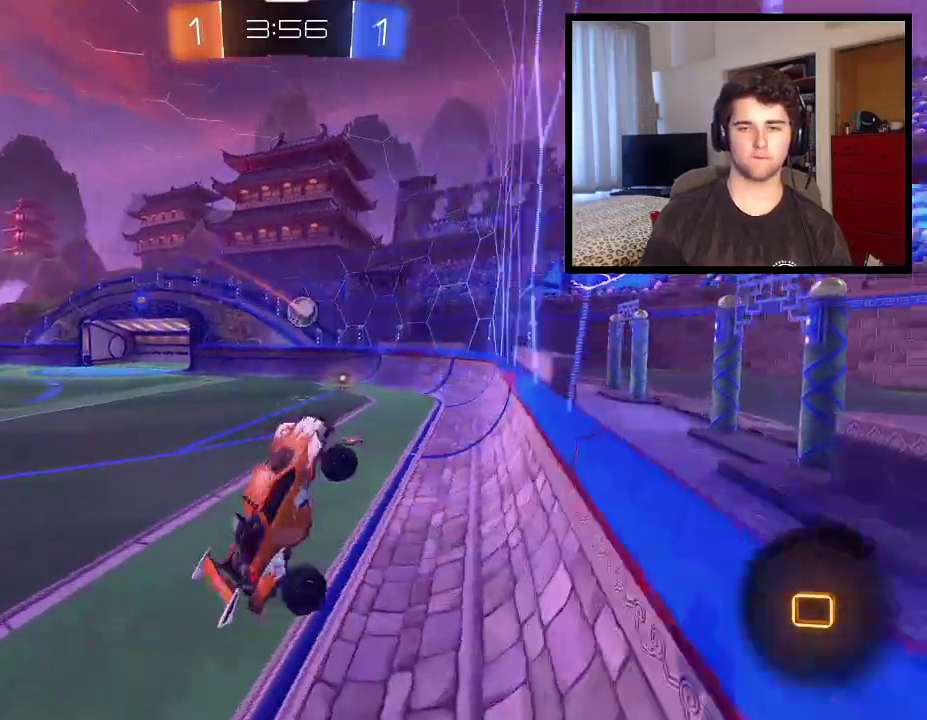
{"buttons": ["CROSS", "R1"], "left_stick": "up-left", "right_stick": "center", "events": [[67, "left_stick", "up-left"], [167, "left_stick", "left"], [367, "left_stick", "up-left"], [467, "CROSS", "down"]]}
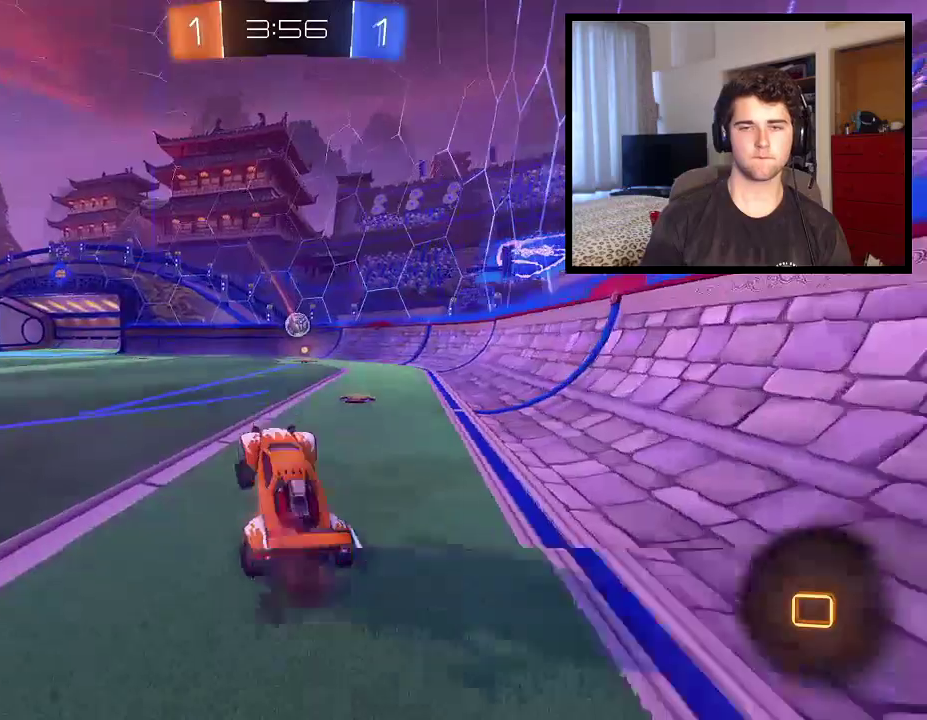
{"buttons": ["R1"], "left_stick": "left", "right_stick": "center", "events": [[100, "CROSS", "up"], [100, "left_stick", "center"], [267, "left_stick", "left"], [367, "left_stick", "center"], [500, "left_stick", "left"]]}
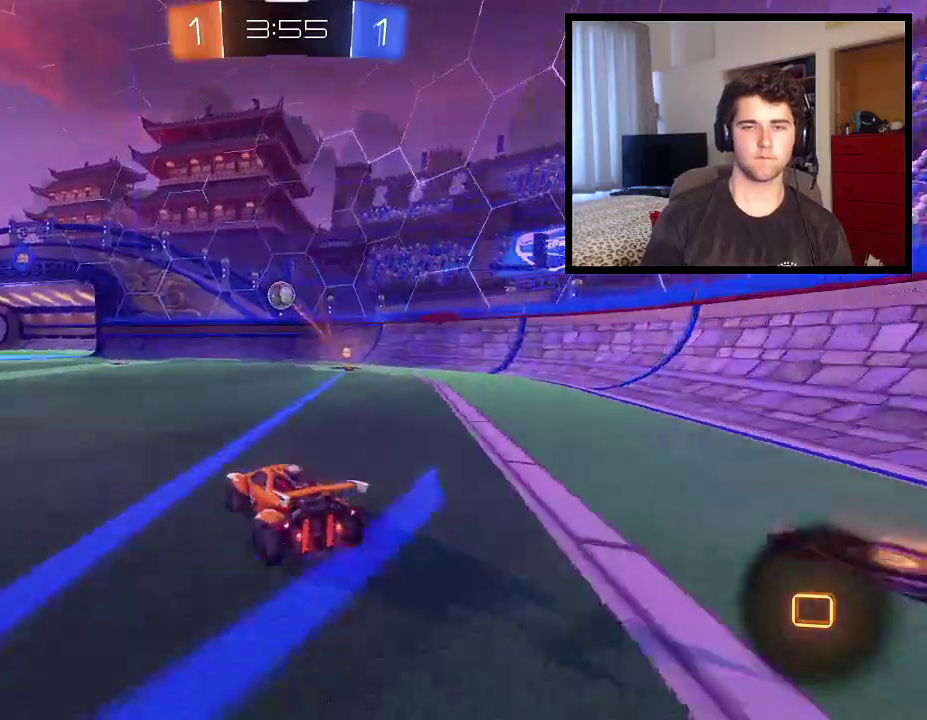
{"buttons": ["R1"], "left_stick": "up-right", "right_stick": "center", "events": [[301, "left_stick", "center"], [434, "left_stick", "up-right"]]}